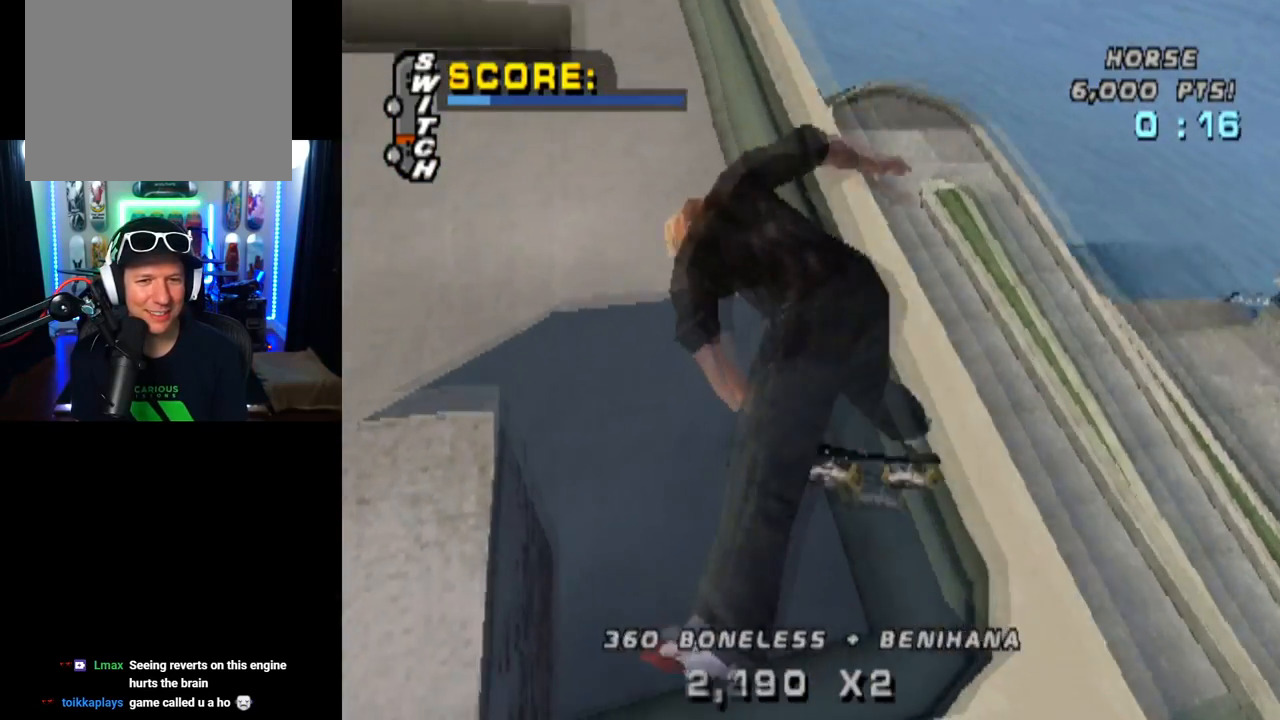
Gameplay with a controller (PlayStation layout); each line is a JSON object with the inputs held at the frame after it. "events" lists button and stick changes between this image and that frame as [ms after this image, input, new state], when the widget could be followed in between. Not read: R1.
{"buttons": ["DPAD_DOWN", "DPAD_LEFT"], "left_stick": "center", "right_stick": "center", "events": [[16, "L1", "up"], [100, "CIRCLE", "up"], [317, "R2", "down"], [433, "DPAD_LEFT", "down"], [450, "DPAD_DOWN", "down"], [483, "R2", "up"]]}
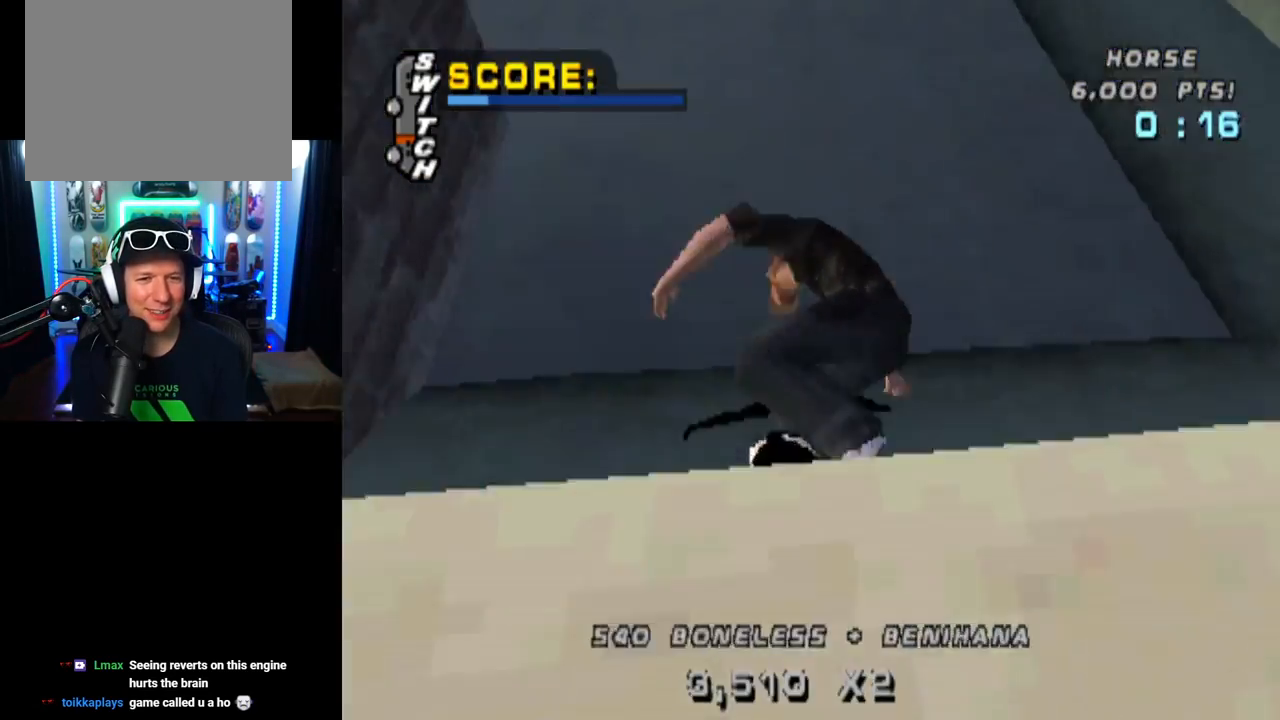
{"buttons": ["CROSS", "L1", "DPAD_DOWN", "DPAD_LEFT"], "left_stick": "center", "right_stick": "center", "events": [[84, "CROSS", "down"], [234, "L1", "down"], [367, "CROSS", "up"], [417, "CROSS", "down"]]}
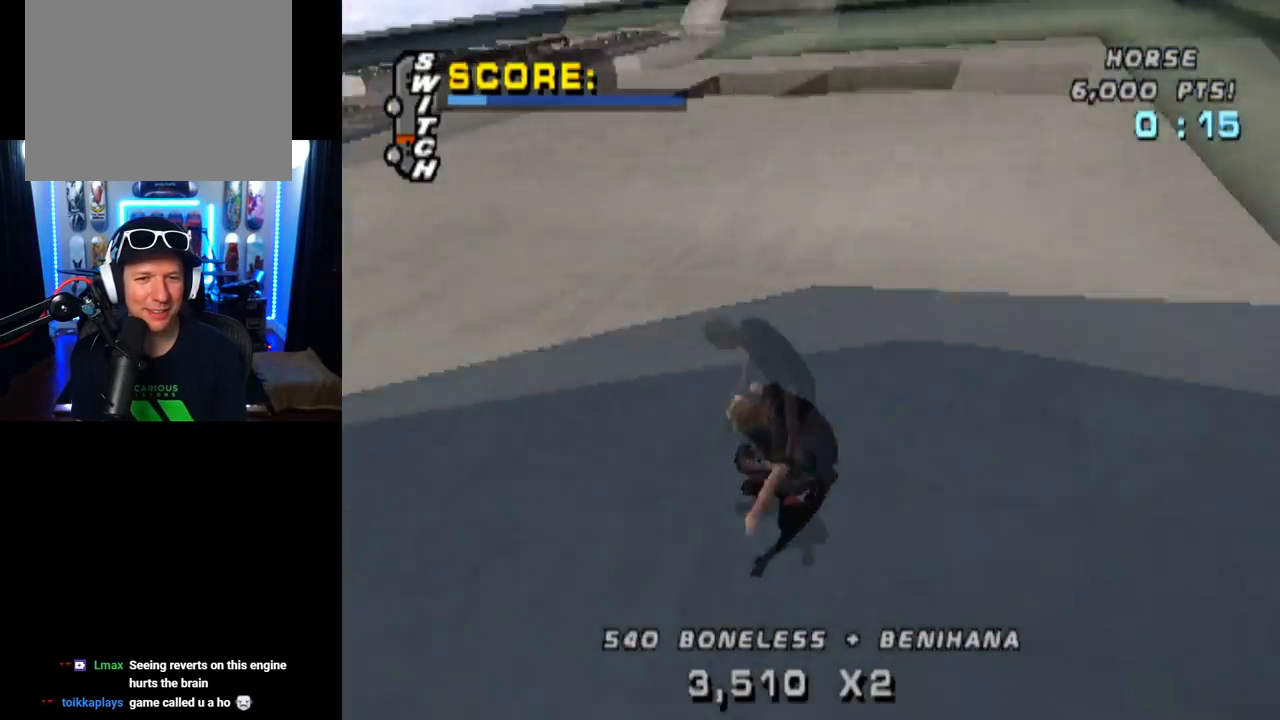
{"buttons": ["CROSS", "DPAD_UP"], "left_stick": "center", "right_stick": "center", "events": [[33, "CROSS", "up"], [83, "CROSS", "down"], [116, "DPAD_DOWN", "up"], [150, "DPAD_LEFT", "up"], [250, "DPAD_DOWN", "down"], [367, "DPAD_DOWN", "up"], [400, "L1", "up"], [450, "DPAD_UP", "down"]]}
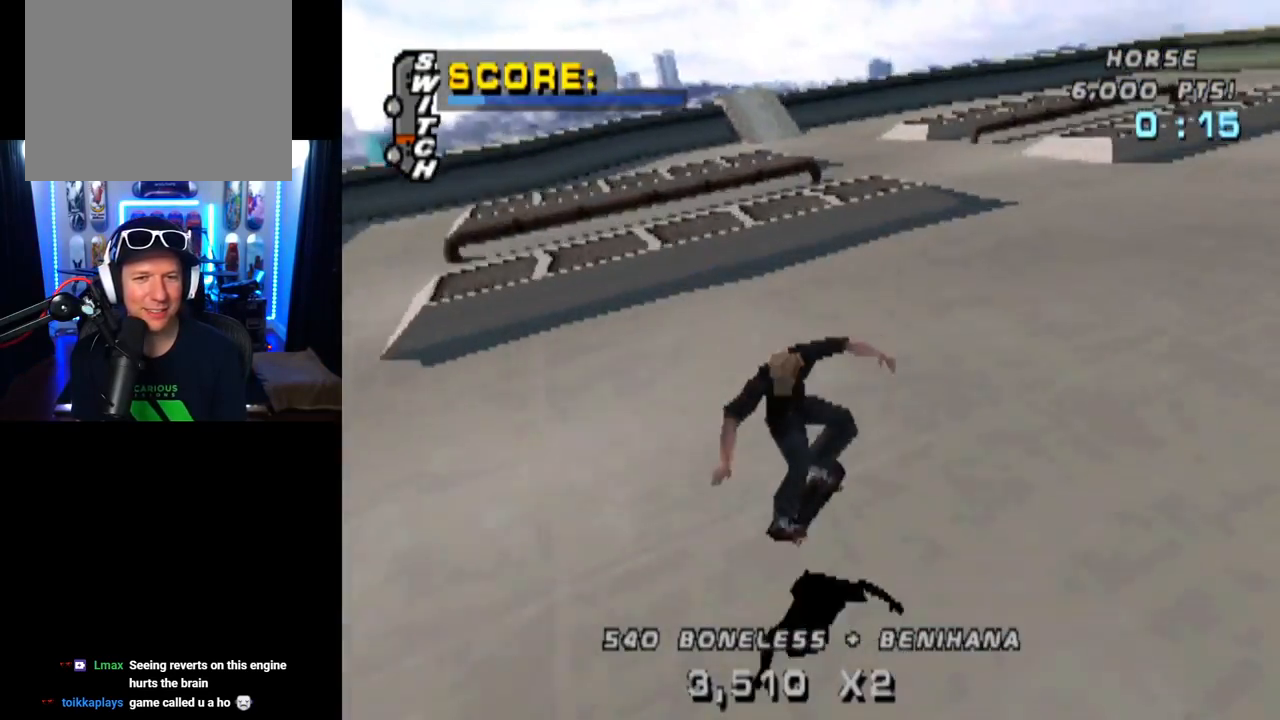
{"buttons": ["CROSS"], "left_stick": "center", "right_stick": "center", "events": [[50, "DPAD_UP", "up"], [84, "DPAD_DOWN", "down"], [200, "DPAD_DOWN", "up"], [200, "DPAD_UP", "down"], [300, "DPAD_RIGHT", "down"], [300, "DPAD_UP", "up"], [317, "DPAD_DOWN", "down"], [434, "DPAD_DOWN", "up"], [467, "DPAD_RIGHT", "up"]]}
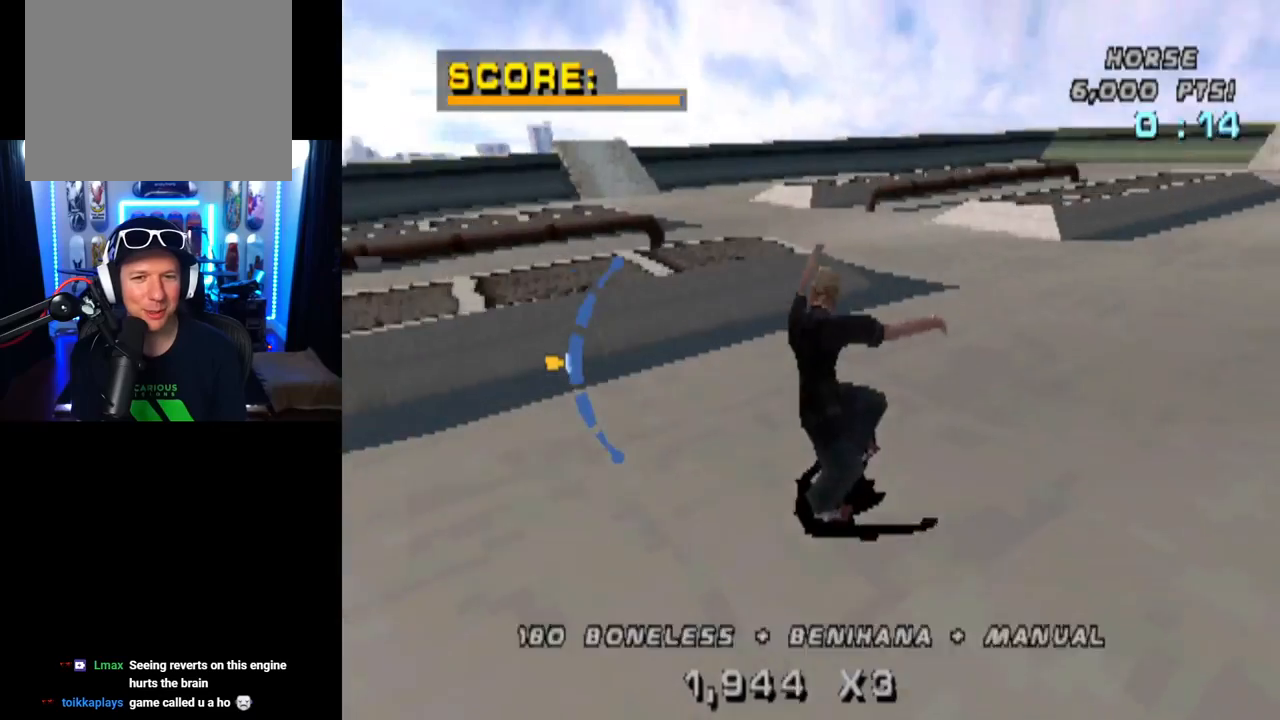
{"buttons": ["CROSS"], "left_stick": "center", "right_stick": "center", "events": [[133, "DPAD_LEFT", "down"], [183, "DPAD_UP", "down"], [300, "DPAD_UP", "up"], [317, "DPAD_LEFT", "up"]]}
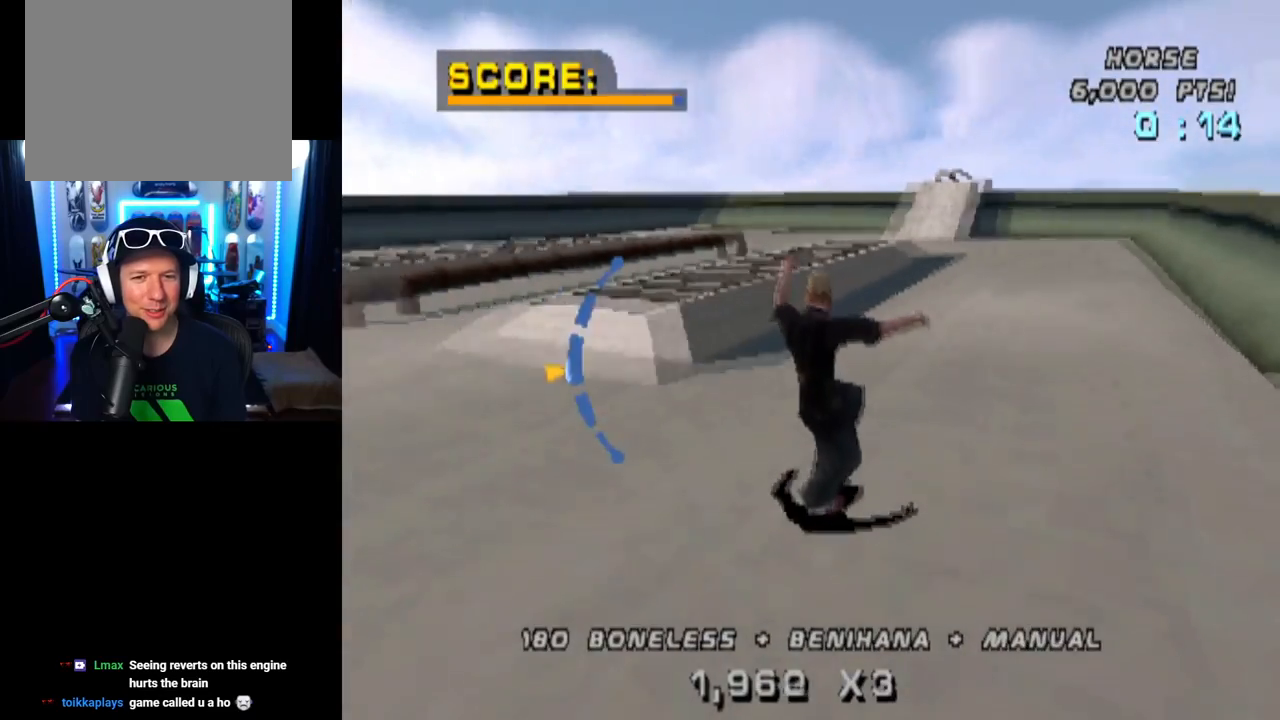
{"buttons": ["CROSS", "TRIANGLE", "DPAD_DOWN", "DPAD_LEFT"], "left_stick": "center", "right_stick": "center", "events": [[67, "DPAD_LEFT", "down"], [167, "DPAD_LEFT", "up"], [467, "DPAD_LEFT", "down"], [501, "DPAD_DOWN", "down"], [501, "TRIANGLE", "down"]]}
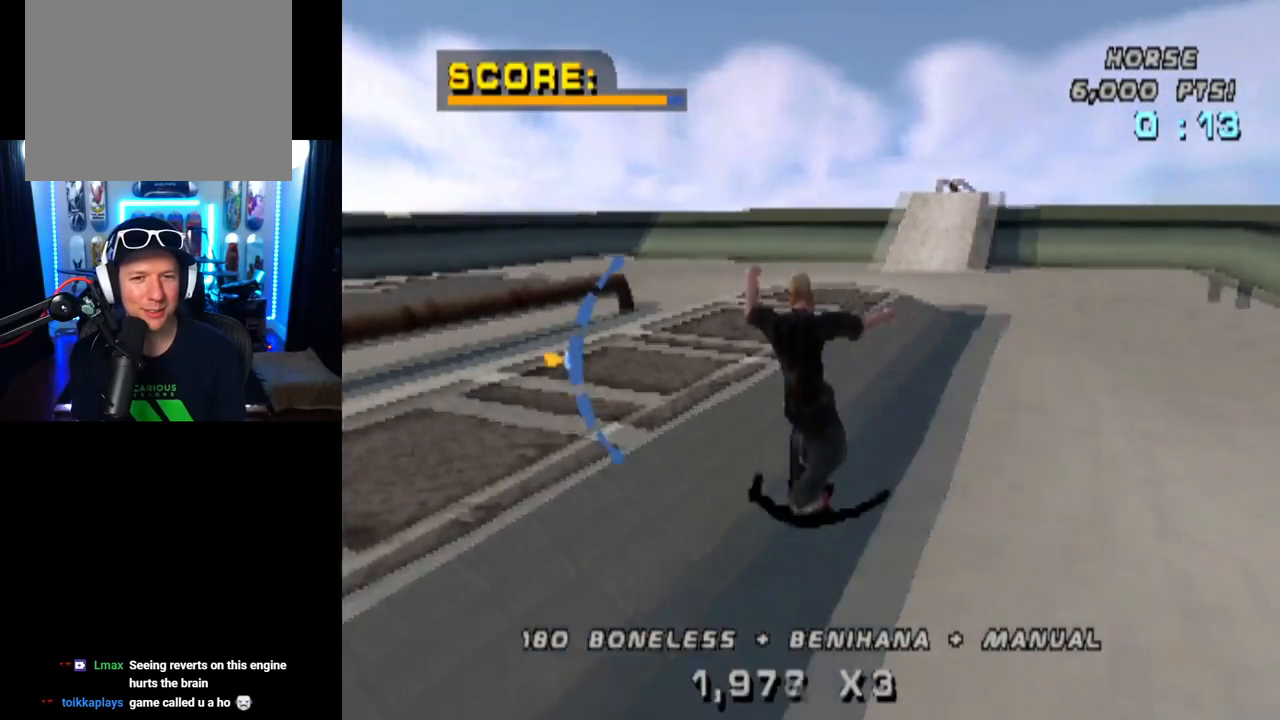
{"buttons": ["L1"], "left_stick": "center", "right_stick": "center", "events": [[50, "CROSS", "up"], [83, "CROSS", "down"], [83, "L1", "down"], [116, "TRIANGLE", "up"], [166, "CROSS", "up"], [300, "CROSS", "down"], [367, "DPAD_DOWN", "up"], [417, "DPAD_LEFT", "up"], [450, "CROSS", "up"]]}
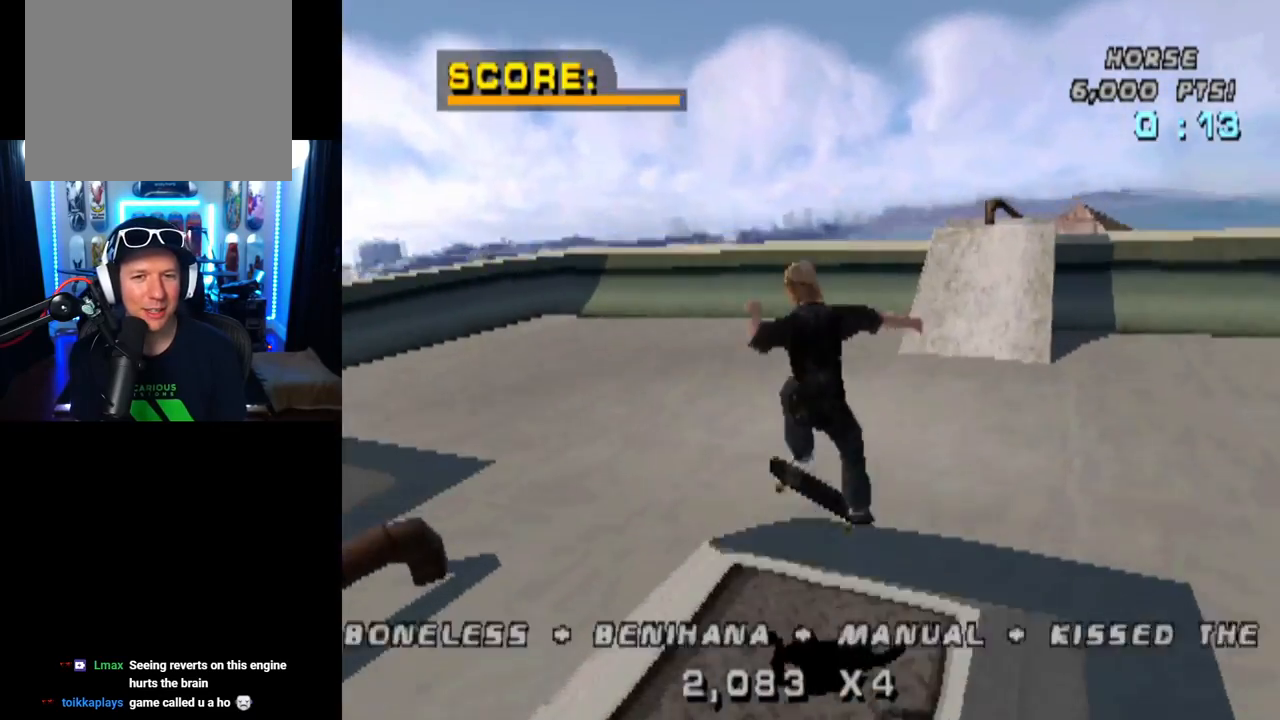
{"buttons": ["CROSS"], "left_stick": "center", "right_stick": "center", "events": [[184, "CROSS", "down"], [217, "L1", "up"]]}
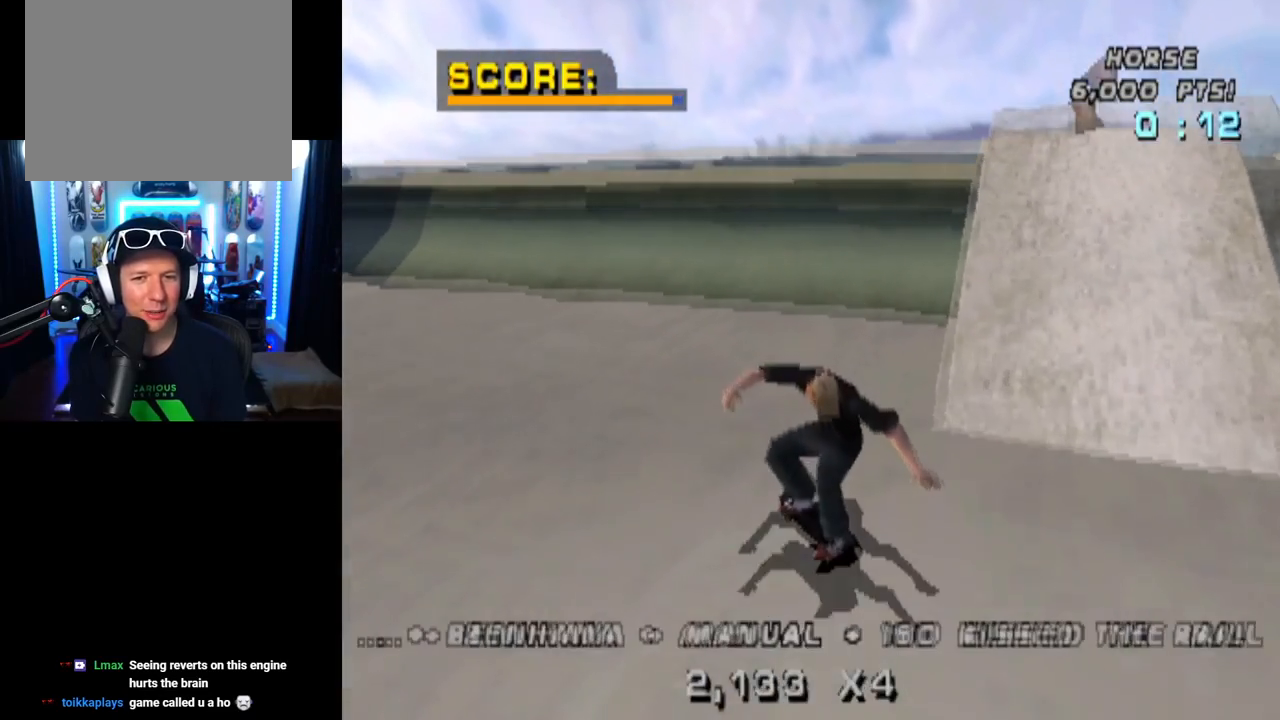
{"buttons": ["CROSS"], "left_stick": "center", "right_stick": "center", "events": [[100, "DPAD_RIGHT", "down"], [150, "DPAD_DOWN", "down"], [283, "DPAD_DOWN", "up"], [500, "DPAD_RIGHT", "up"]]}
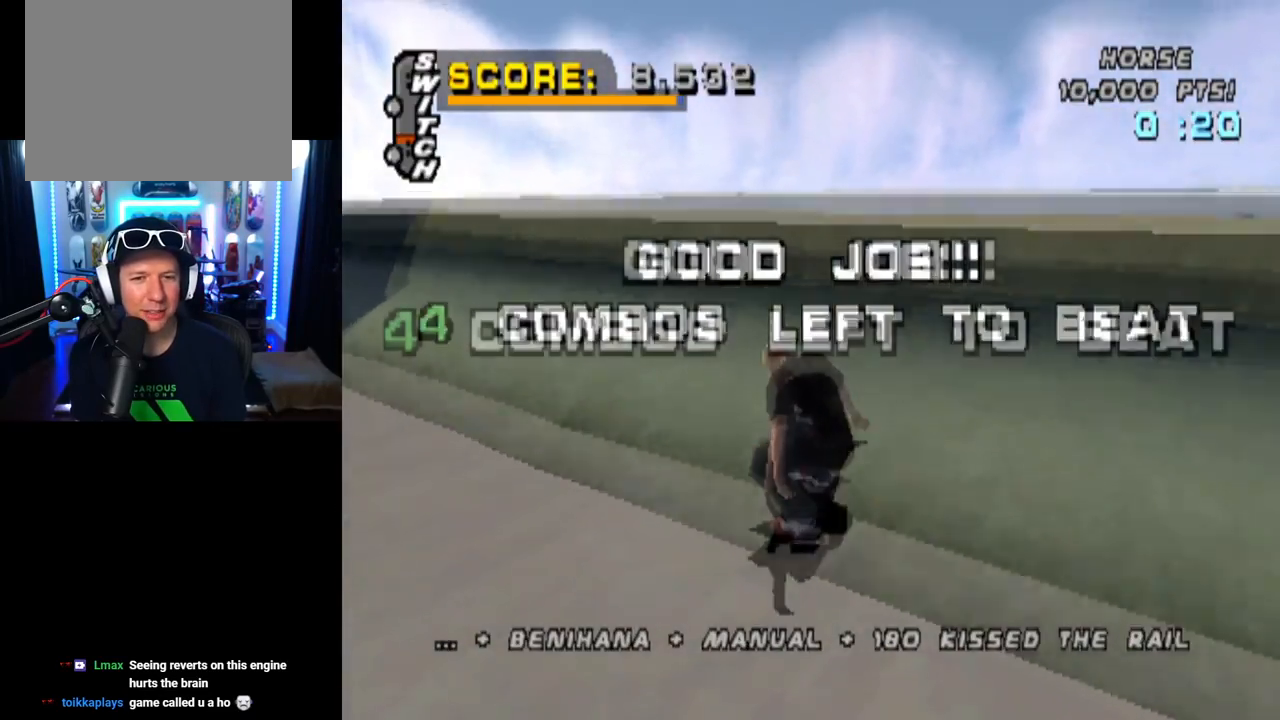
{"buttons": ["CIRCLE", "DPAD_RIGHT"], "left_stick": "center", "right_stick": "center", "events": [[50, "DPAD_RIGHT", "down"], [150, "CROSS", "up"], [200, "CIRCLE", "down"]]}
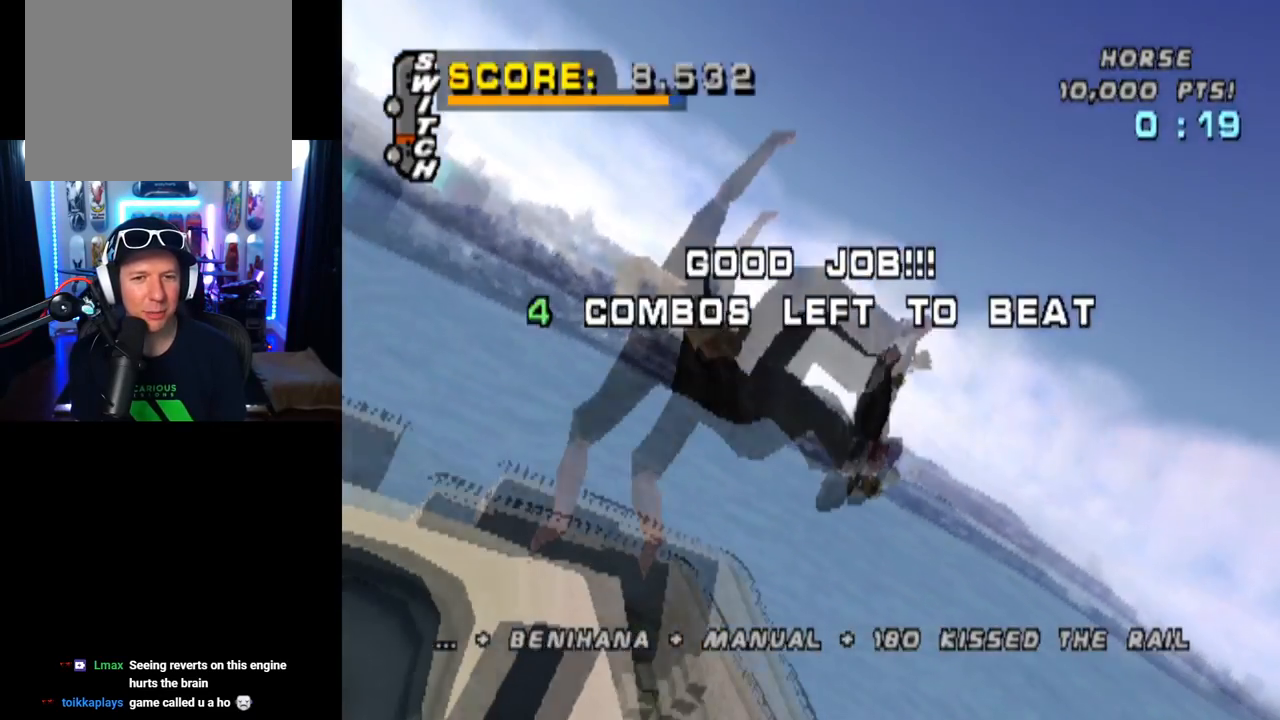
{"buttons": ["CIRCLE", "DPAD_RIGHT"], "left_stick": "center", "right_stick": "center", "events": []}
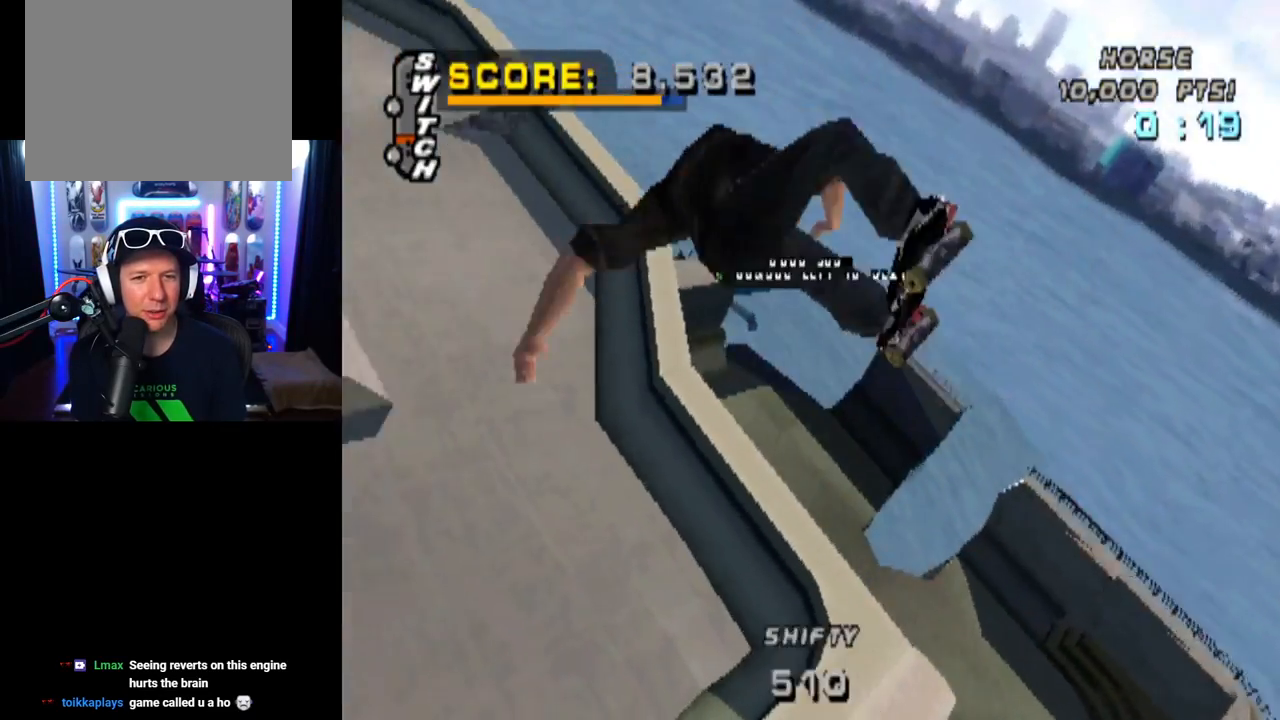
{"buttons": ["CROSS", "DPAD_RIGHT"], "left_stick": "center", "right_stick": "center", "events": [[33, "CIRCLE", "up"], [384, "CROSS", "down"]]}
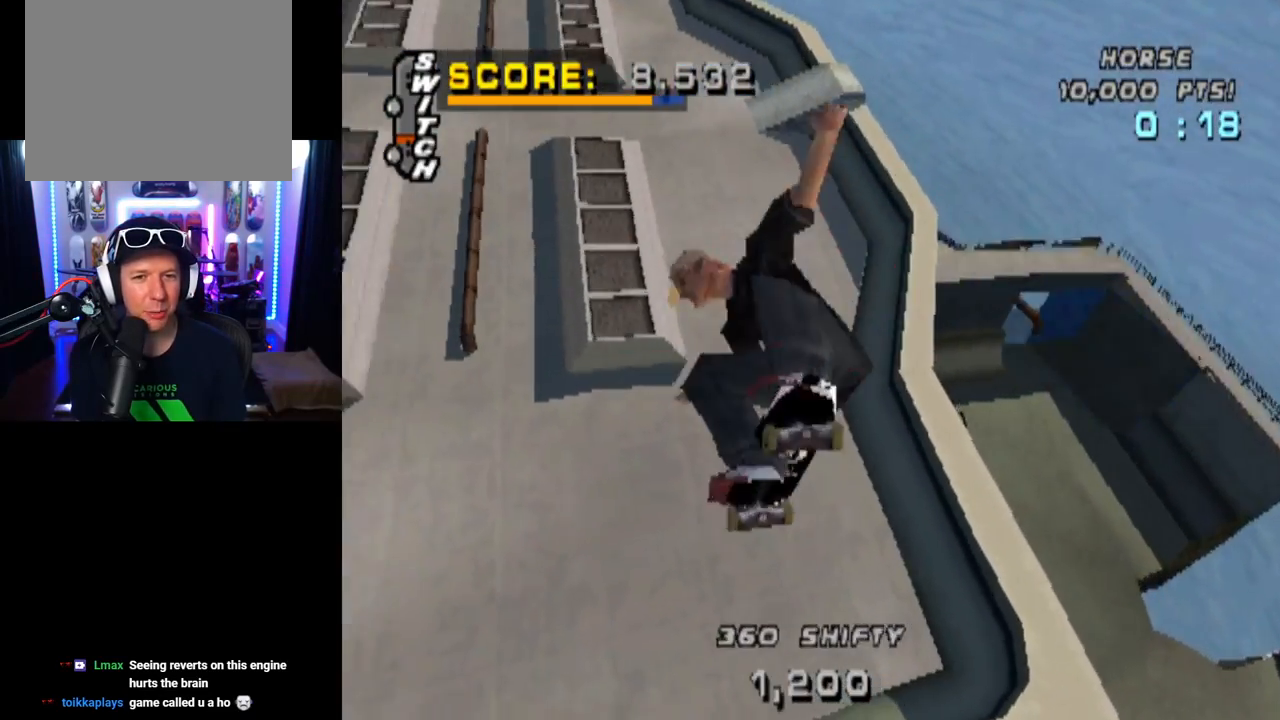
{"buttons": ["CROSS", "DPAD_RIGHT"], "left_stick": "center", "right_stick": "center", "events": []}
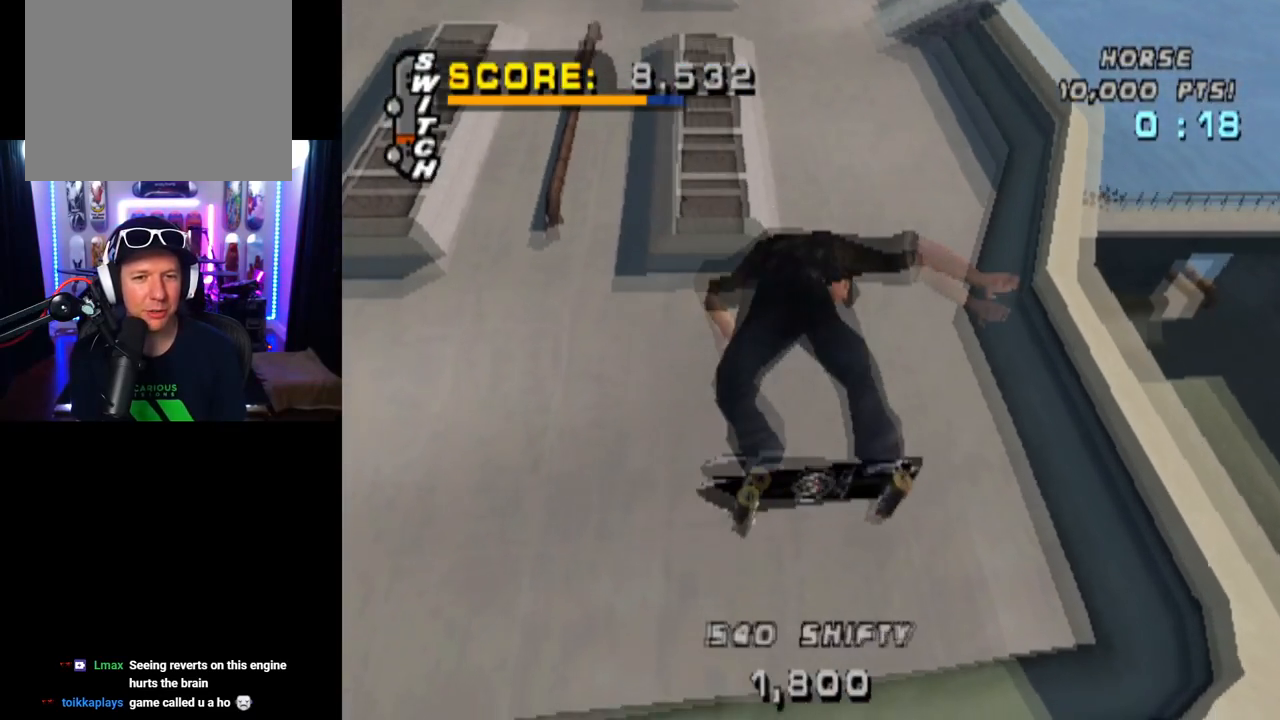
{"buttons": ["CROSS", "DPAD_RIGHT"], "left_stick": "center", "right_stick": "center", "events": [[184, "DPAD_RIGHT", "up"], [434, "DPAD_RIGHT", "down"], [451, "CROSS", "up"], [501, "CROSS", "down"]]}
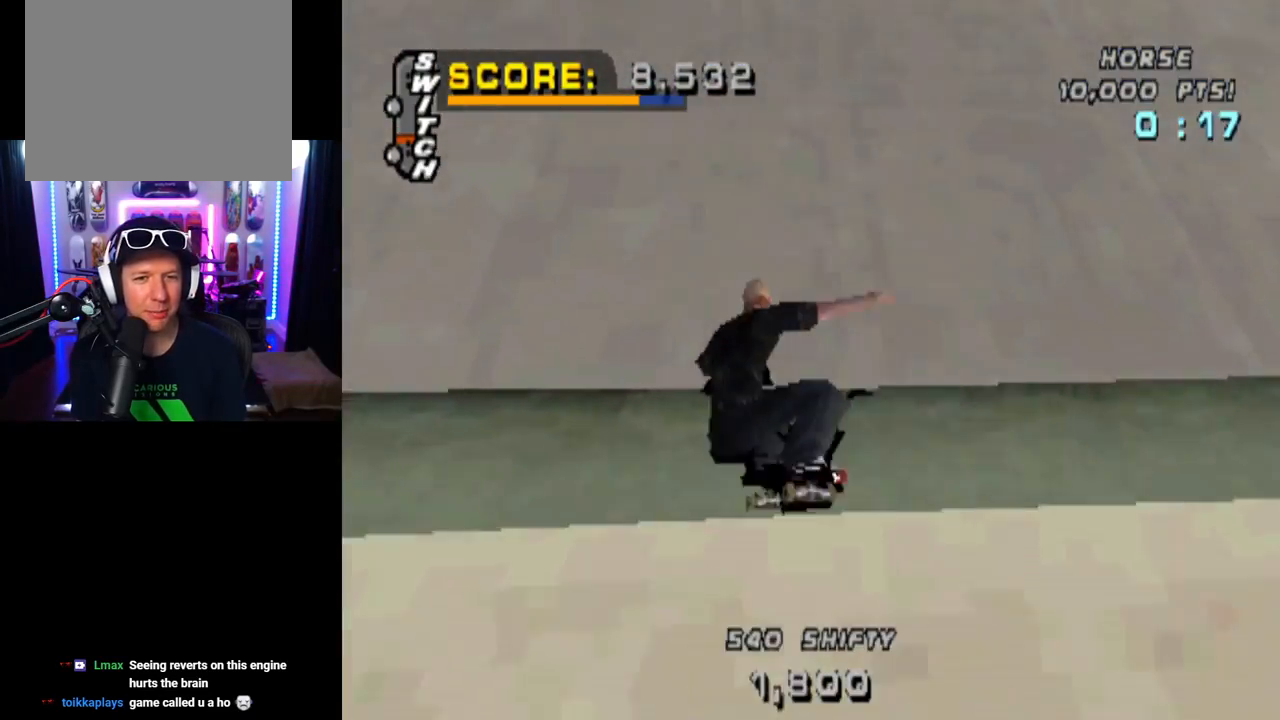
{"buttons": ["CROSS", "DPAD_UP"], "left_stick": "center", "right_stick": "center", "events": [[116, "CROSS", "up"], [116, "DPAD_RIGHT", "up"], [150, "CROSS", "down"], [300, "DPAD_UP", "down"], [350, "DPAD_UP", "up"], [400, "DPAD_DOWN", "down"], [500, "DPAD_DOWN", "up"], [500, "DPAD_UP", "down"]]}
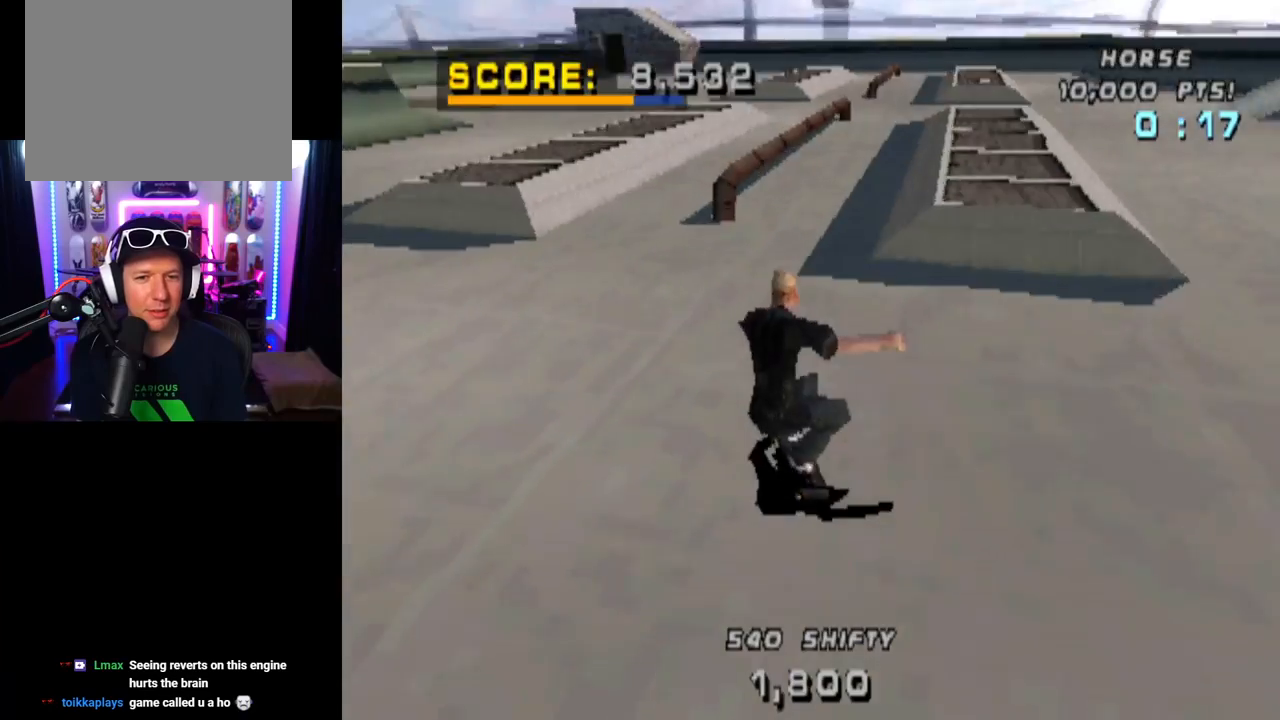
{"buttons": ["CROSS", "TRIANGLE"], "left_stick": "center", "right_stick": "center"}
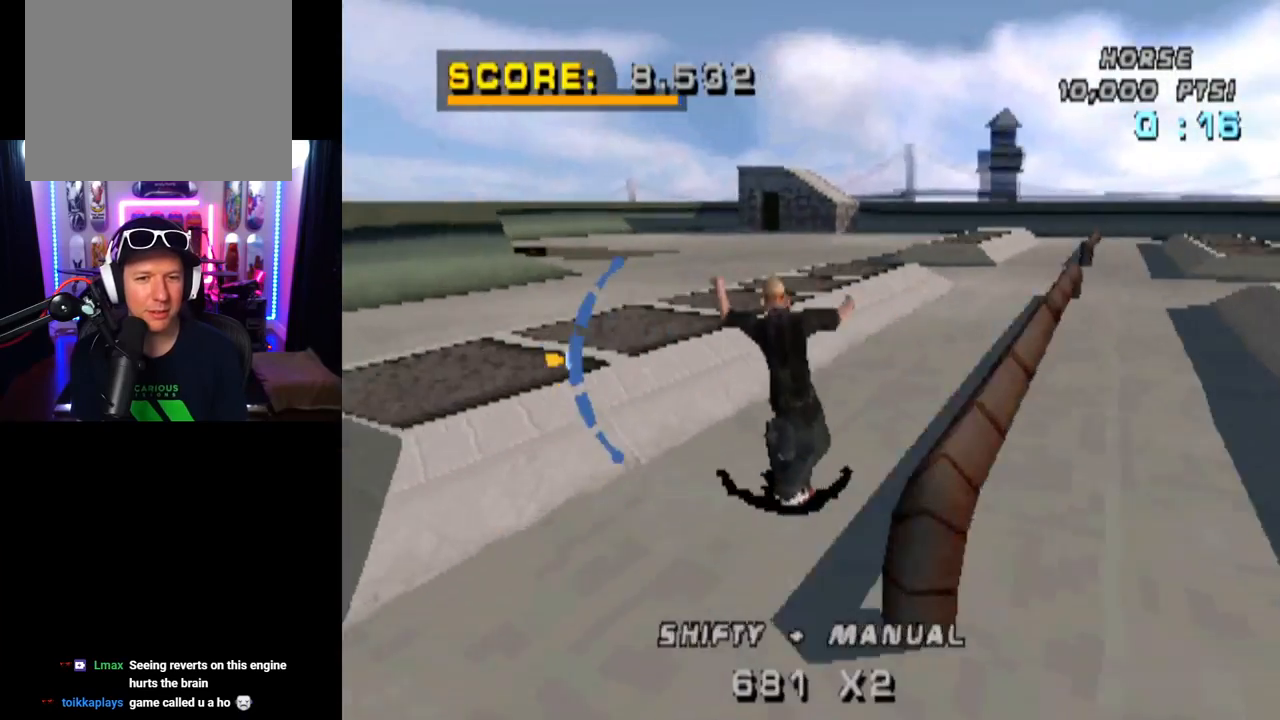
{"buttons": ["TRIANGLE"], "left_stick": "center", "right_stick": "center", "events": [[33, "CROSS", "up"]]}
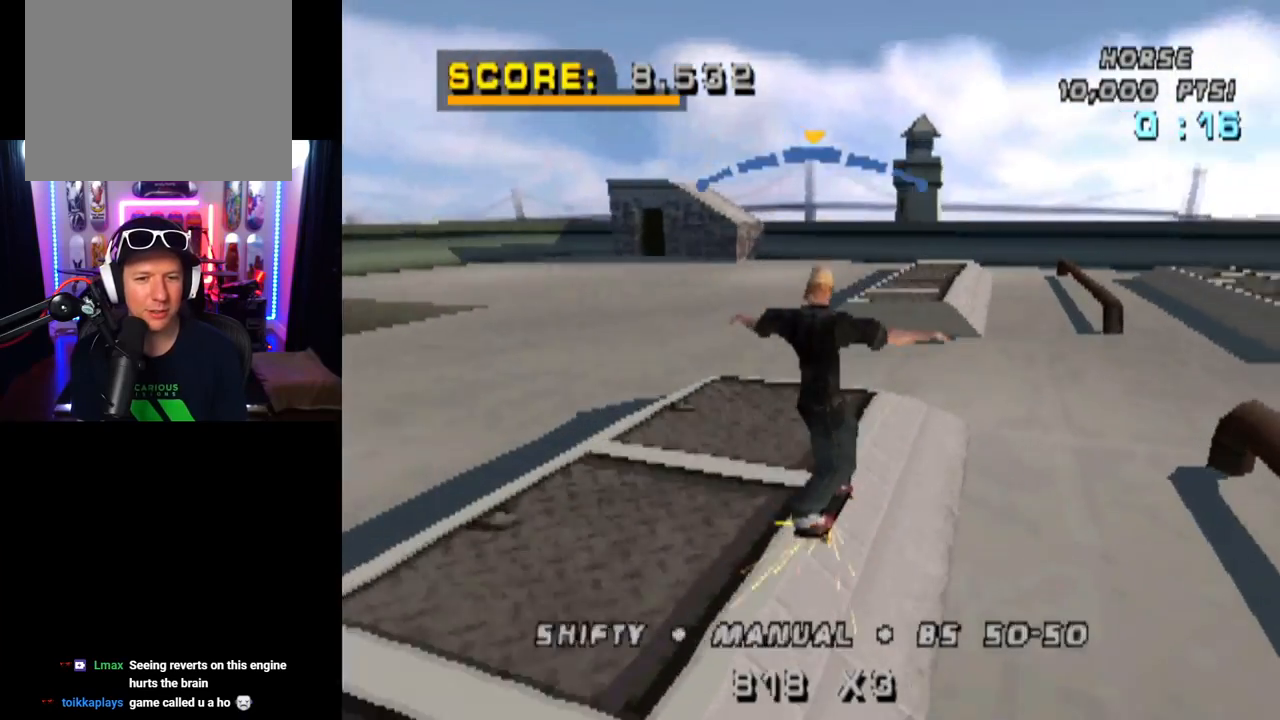
{"buttons": ["TRIANGLE", "DPAD_UP"], "left_stick": "center", "right_stick": "center", "events": [[33, "CROSS", "down"], [50, "TRIANGLE", "up"], [150, "CROSS", "up"], [184, "TRIANGLE", "down"], [267, "DPAD_DOWN", "down"], [417, "DPAD_DOWN", "up"], [484, "DPAD_UP", "down"]]}
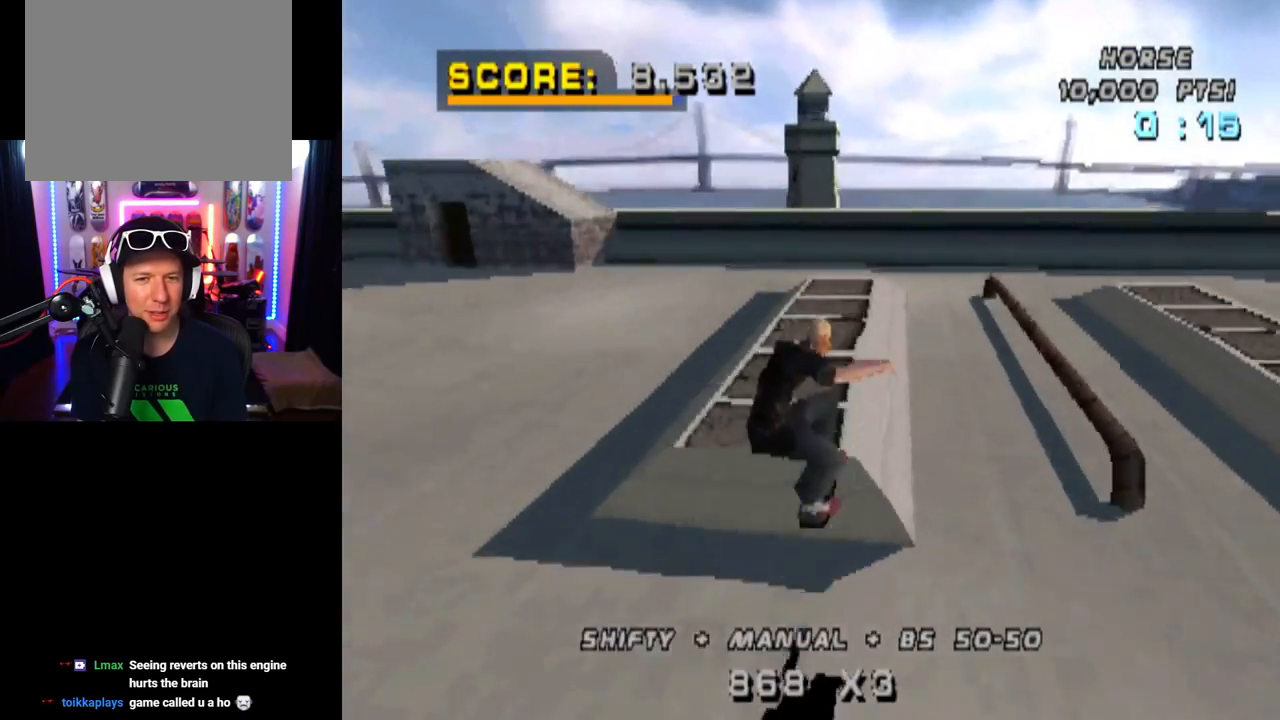
{"buttons": ["TRIANGLE"], "left_stick": "center", "right_stick": "center", "events": [[50, "DPAD_UP", "up"], [116, "DPAD_DOWN", "down"], [233, "DPAD_DOWN", "up"], [383, "DPAD_DOWN", "down"], [500, "DPAD_DOWN", "up"]]}
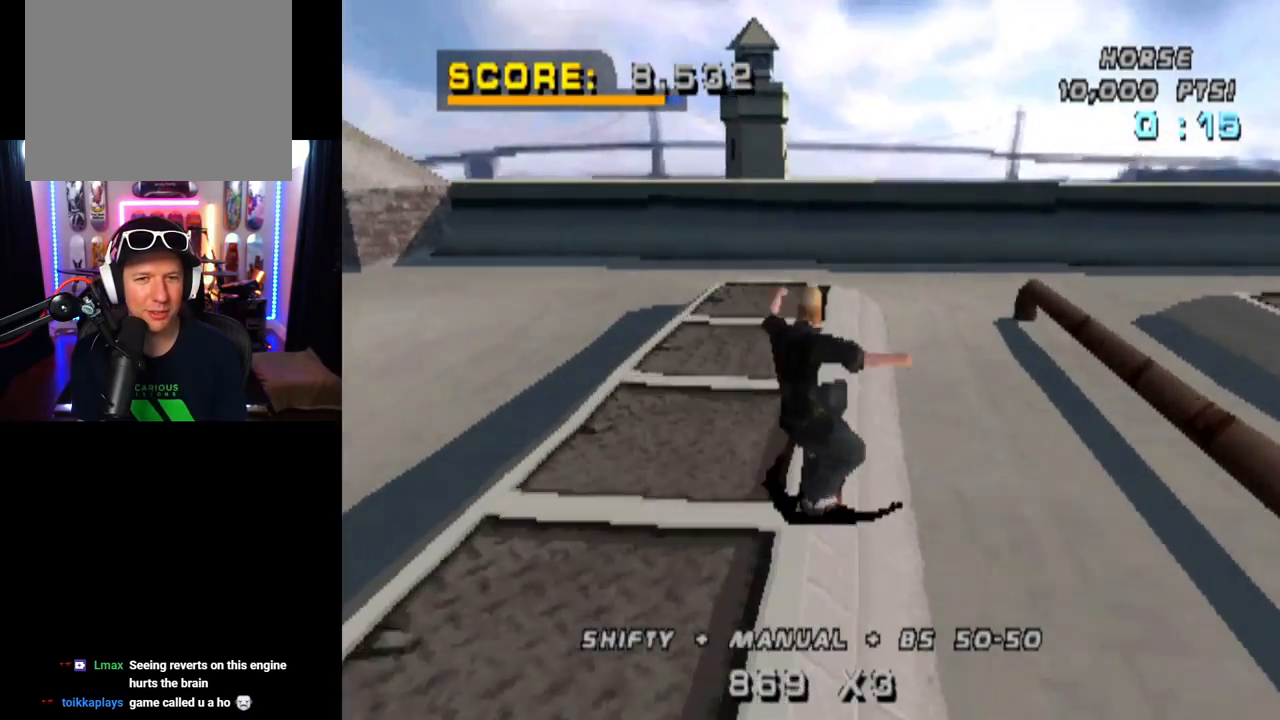
{"buttons": ["TRIANGLE", "DPAD_UP"], "left_stick": "center", "right_stick": "center", "events": [[184, "DPAD_UP", "down"], [267, "DPAD_UP", "up"], [367, "DPAD_DOWN", "down"], [467, "DPAD_DOWN", "up"], [484, "DPAD_UP", "down"]]}
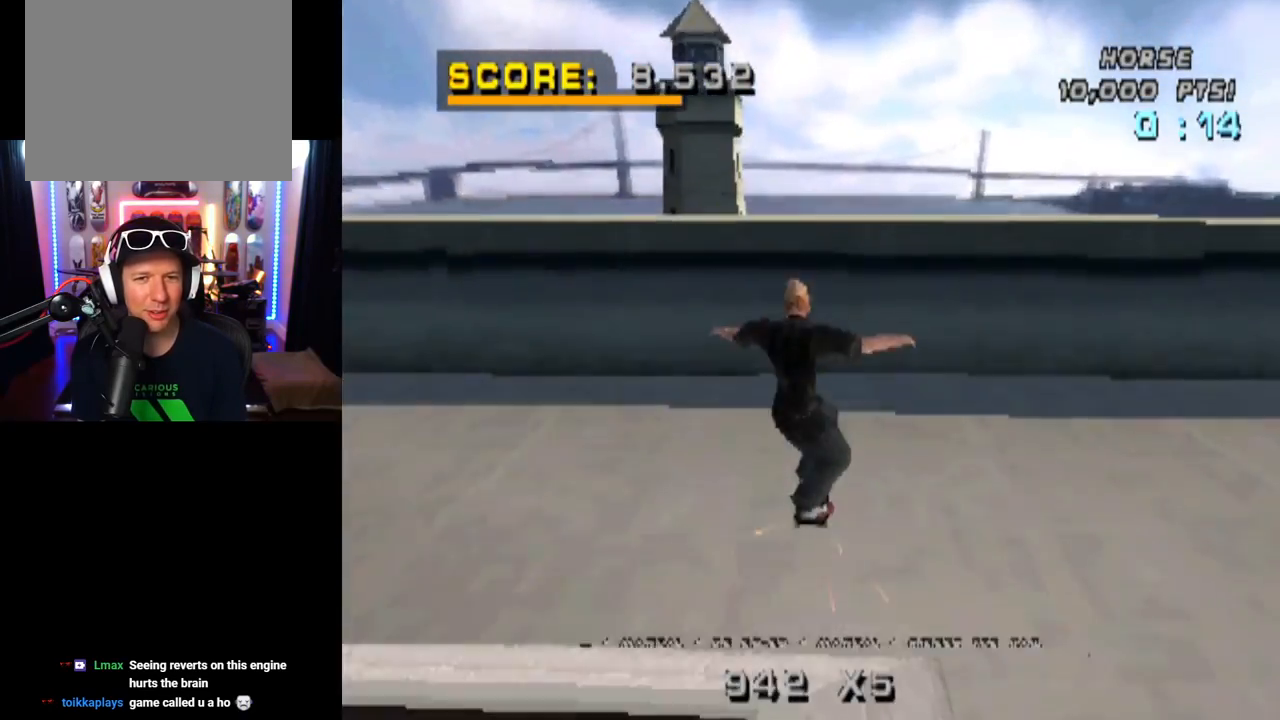
{"buttons": [], "left_stick": "center", "right_stick": "center", "events": [[50, "DPAD_UP", "up"], [83, "DPAD_DOWN", "down"], [183, "DPAD_DOWN", "up"], [200, "DPAD_UP", "down"], [283, "DPAD_UP", "up"], [300, "DPAD_DOWN", "down"], [350, "CROSS", "down"], [350, "TRIANGLE", "up"], [383, "DPAD_DOWN", "up"], [383, "DPAD_UP", "down"], [433, "DPAD_UP", "up"], [467, "CROSS", "up"]]}
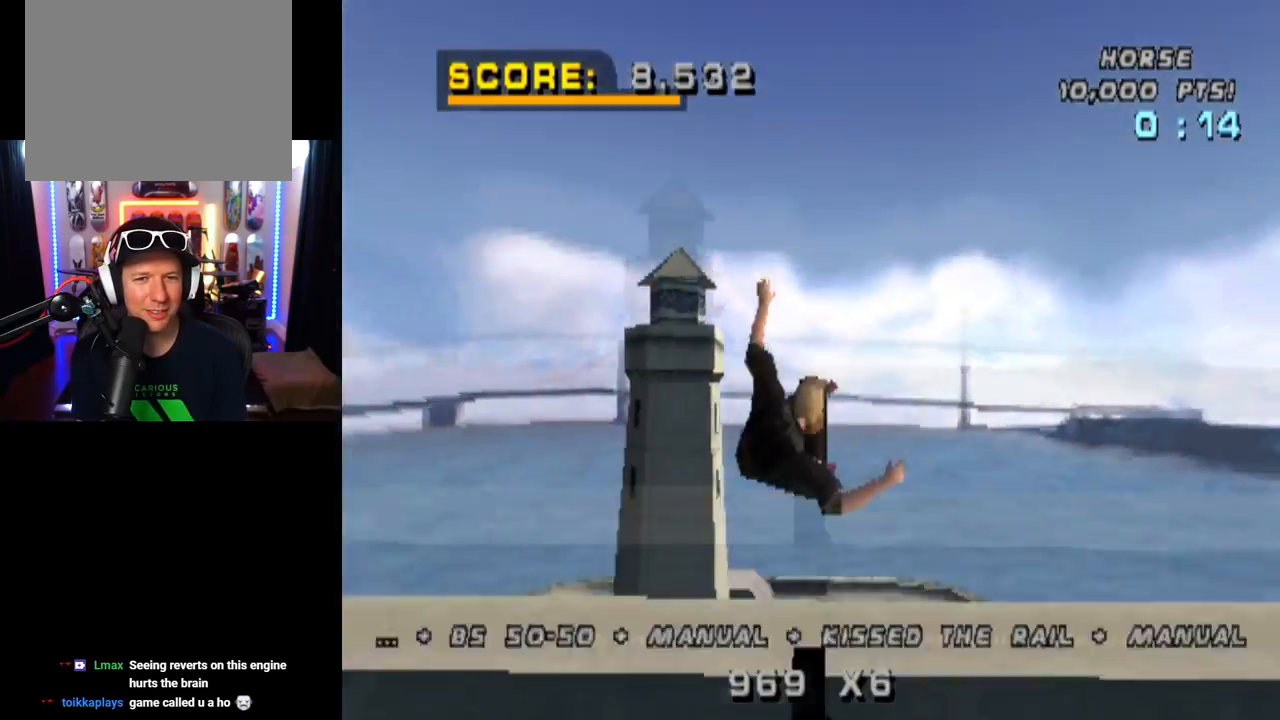
{"buttons": ["CIRCLE", "DPAD_RIGHT"], "left_stick": "center", "right_stick": "center", "events": [[17, "DPAD_RIGHT", "down"], [50, "CIRCLE", "down"]]}
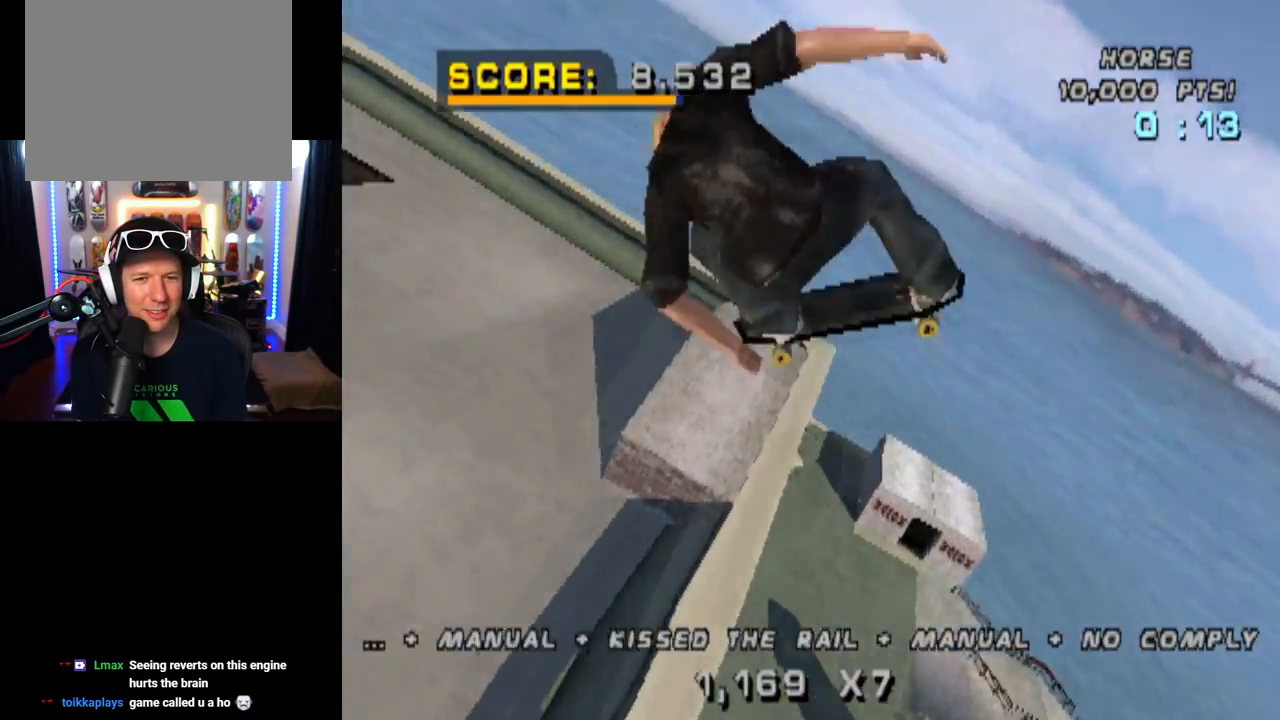
{"buttons": ["CIRCLE", "DPAD_RIGHT"], "left_stick": "center", "right_stick": "center", "events": []}
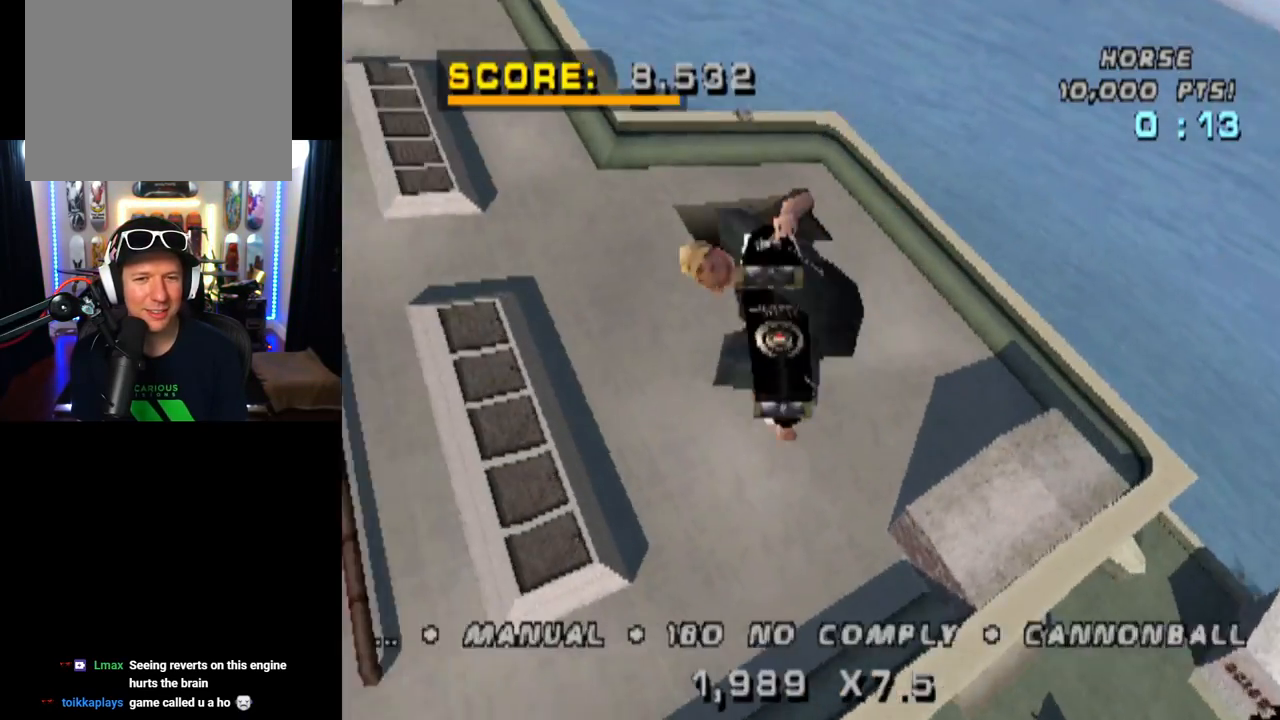
{"buttons": ["CROSS"], "left_stick": "center", "right_stick": "center", "events": [[84, "CIRCLE", "up"], [300, "DPAD_RIGHT", "up"], [384, "CROSS", "down"]]}
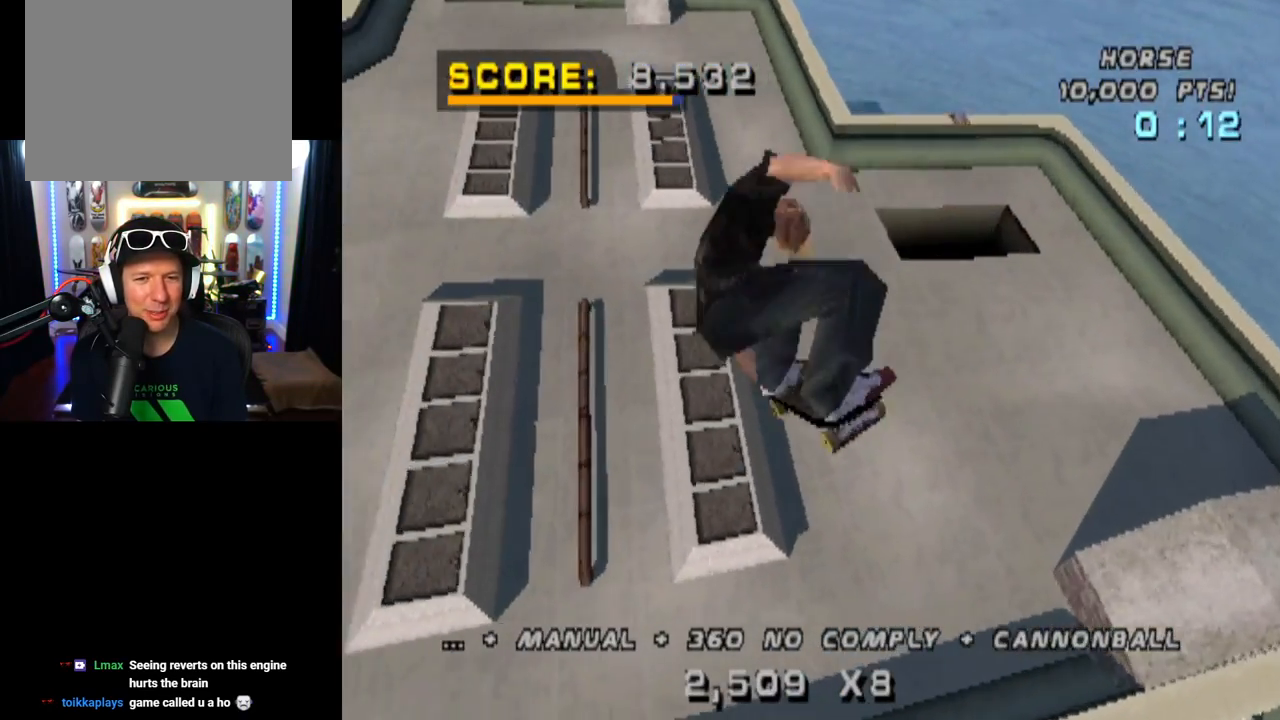
{"buttons": ["CROSS"], "left_stick": "center", "right_stick": "center", "events": []}
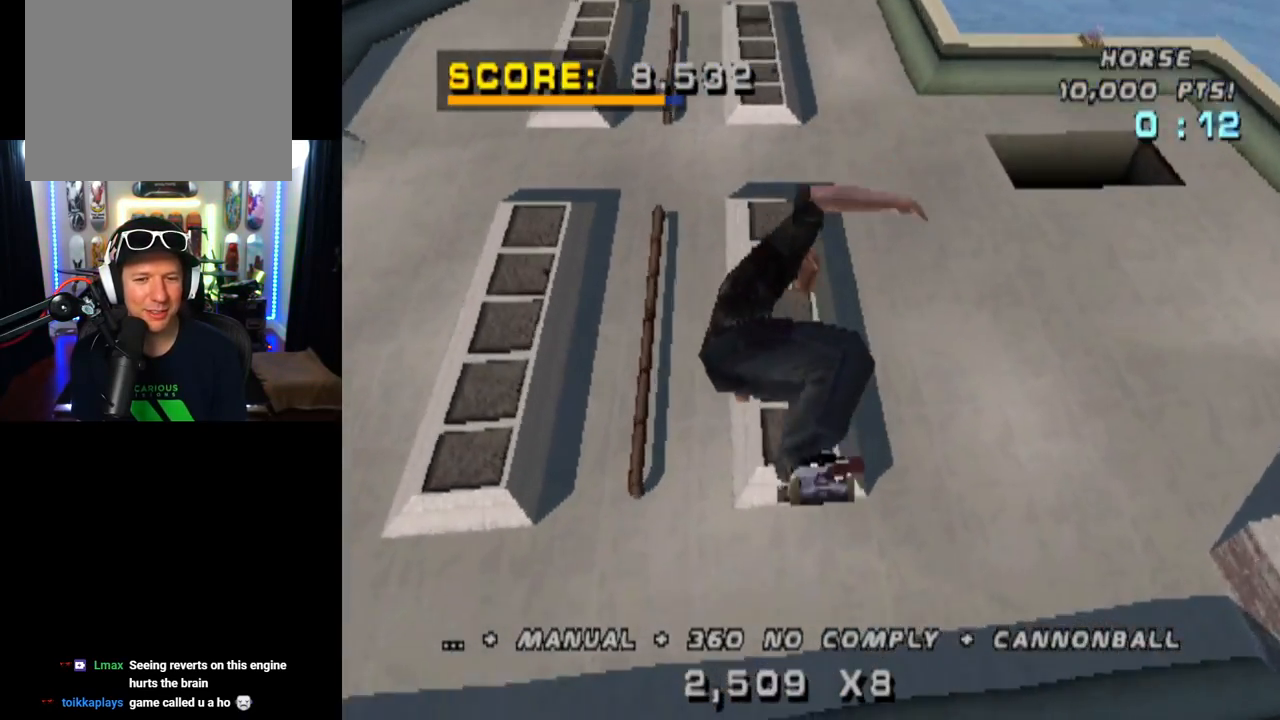
{"buttons": ["CROSS"], "left_stick": "center", "right_stick": "center", "events": []}
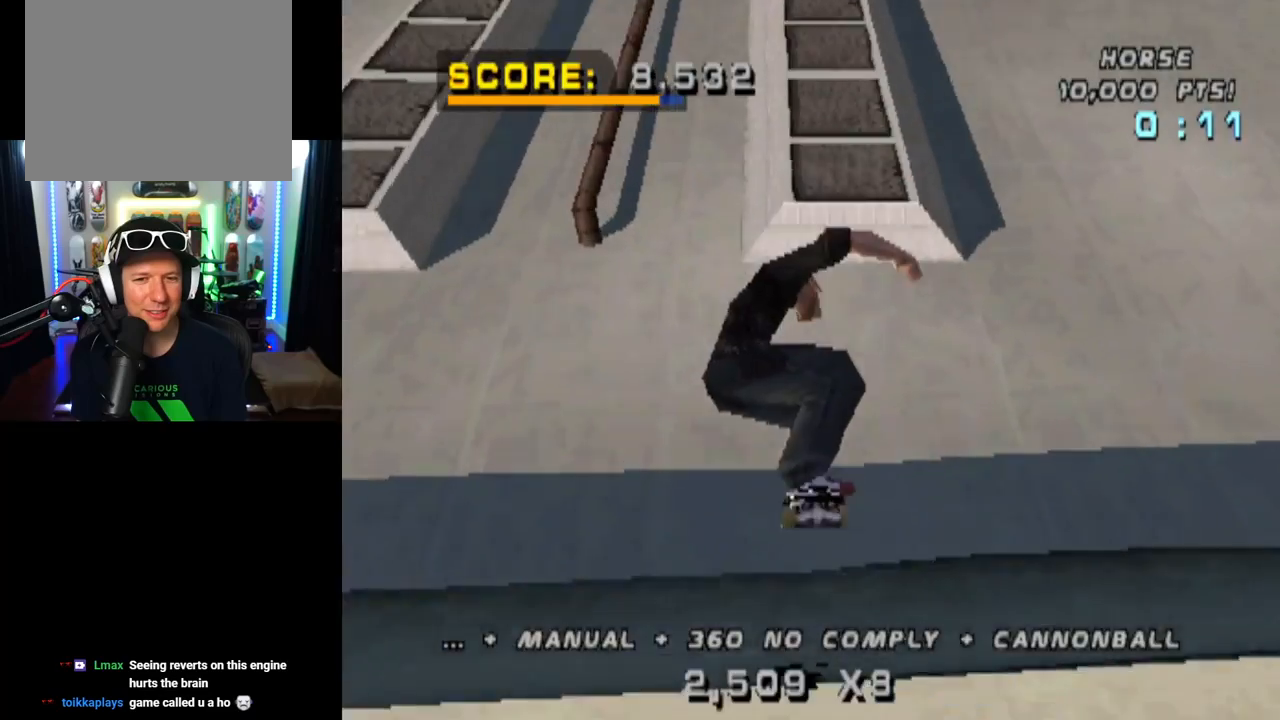
{"buttons": ["TRIANGLE"], "left_stick": "center", "right_stick": "center", "events": [[100, "DPAD_DOWN", "down"], [100, "DPAD_LEFT", "down"], [267, "DPAD_DOWN", "up"], [284, "DPAD_LEFT", "up"], [300, "CROSS", "up"], [400, "TRIANGLE", "down"]]}
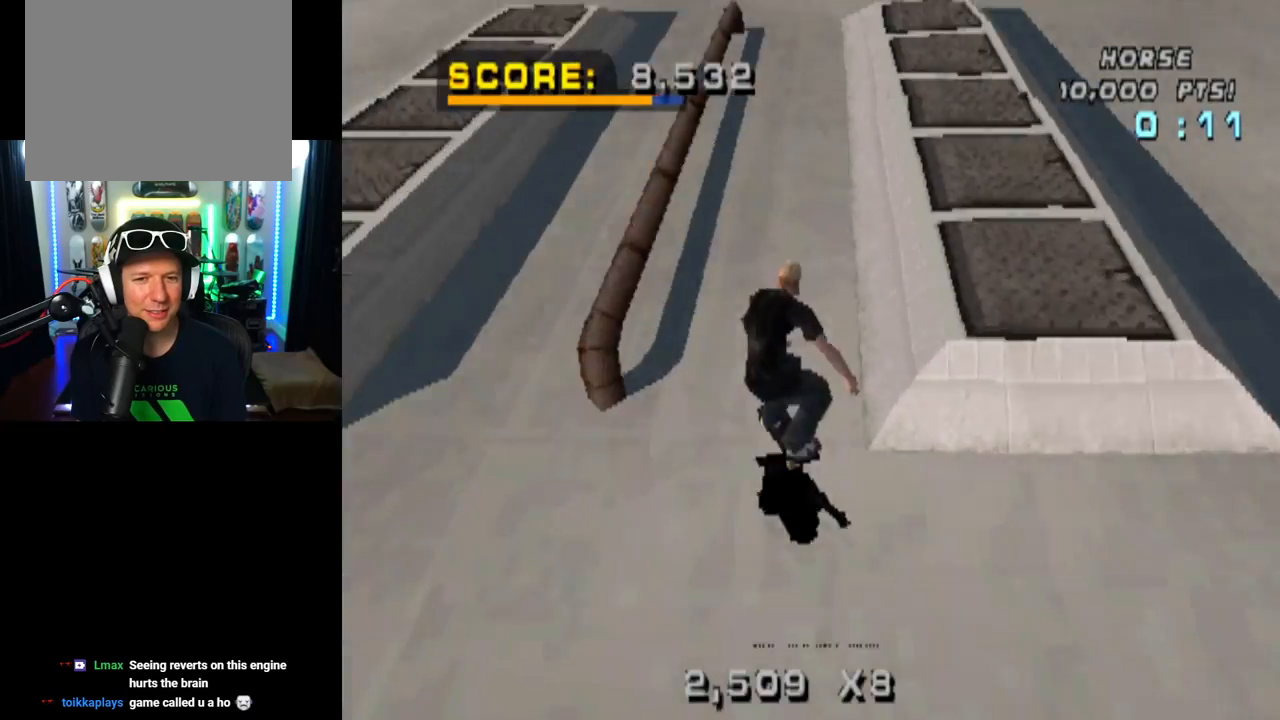
{"buttons": ["TRIANGLE"], "left_stick": "center", "right_stick": "center", "events": []}
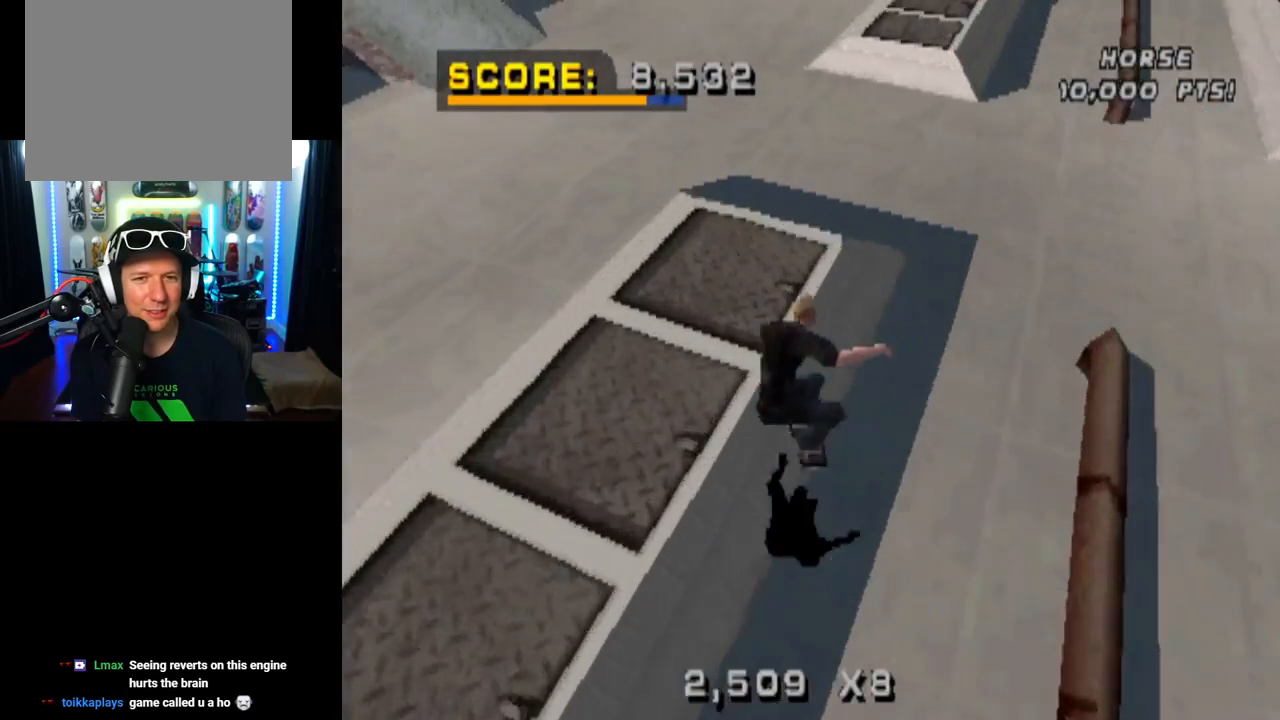
{"buttons": ["TRIANGLE"], "left_stick": "center", "right_stick": "center", "events": [[67, "CROSS", "down"], [150, "CROSS", "up"]]}
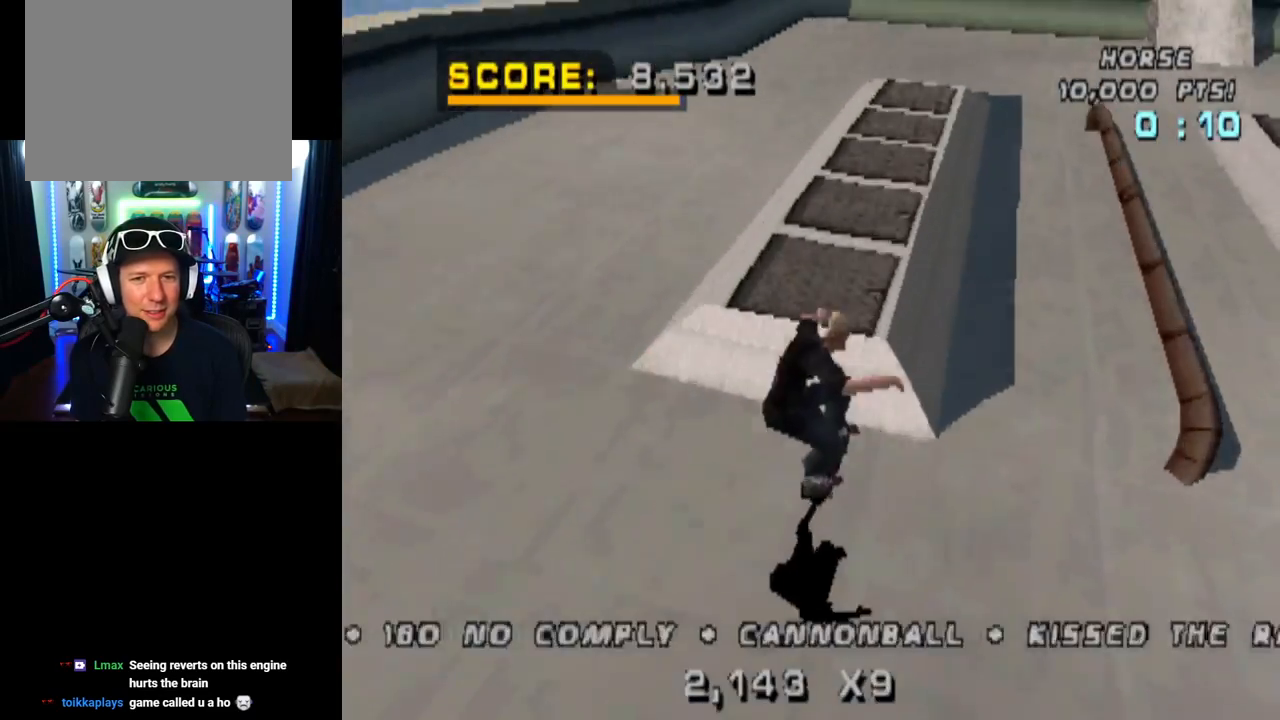
{"buttons": ["TRIANGLE"], "left_stick": "center", "right_stick": "center", "events": []}